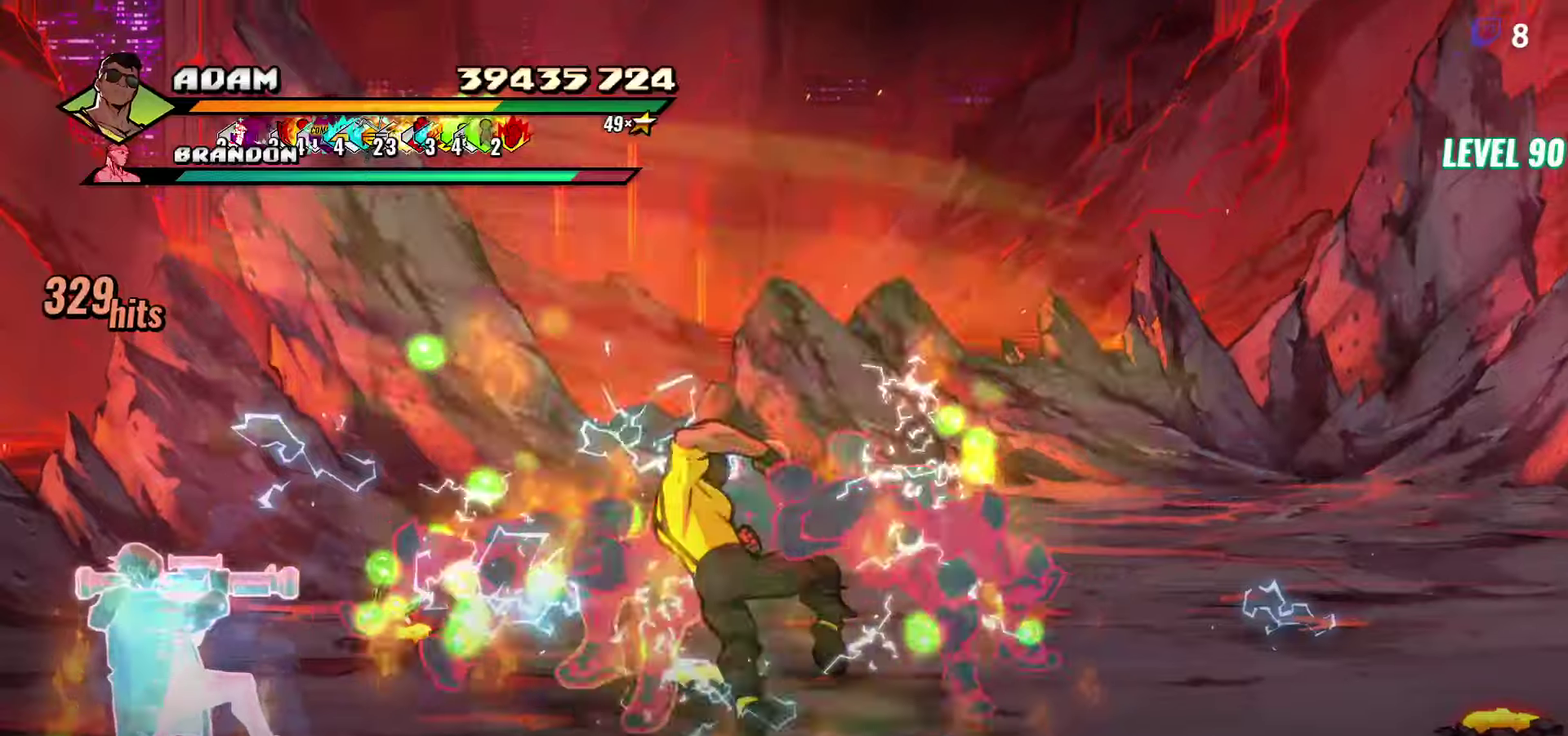
Gameplay with a controller (Xbox layout); each line is a JSON object with the inputs held at the frame after it. "events" lists button and stick changes between this image and that frame as [ms after this image, input, new state], when the widget could be followed in between. Not read: L3 R3 left_stick right_stick.
{"buttons": [], "events": []}
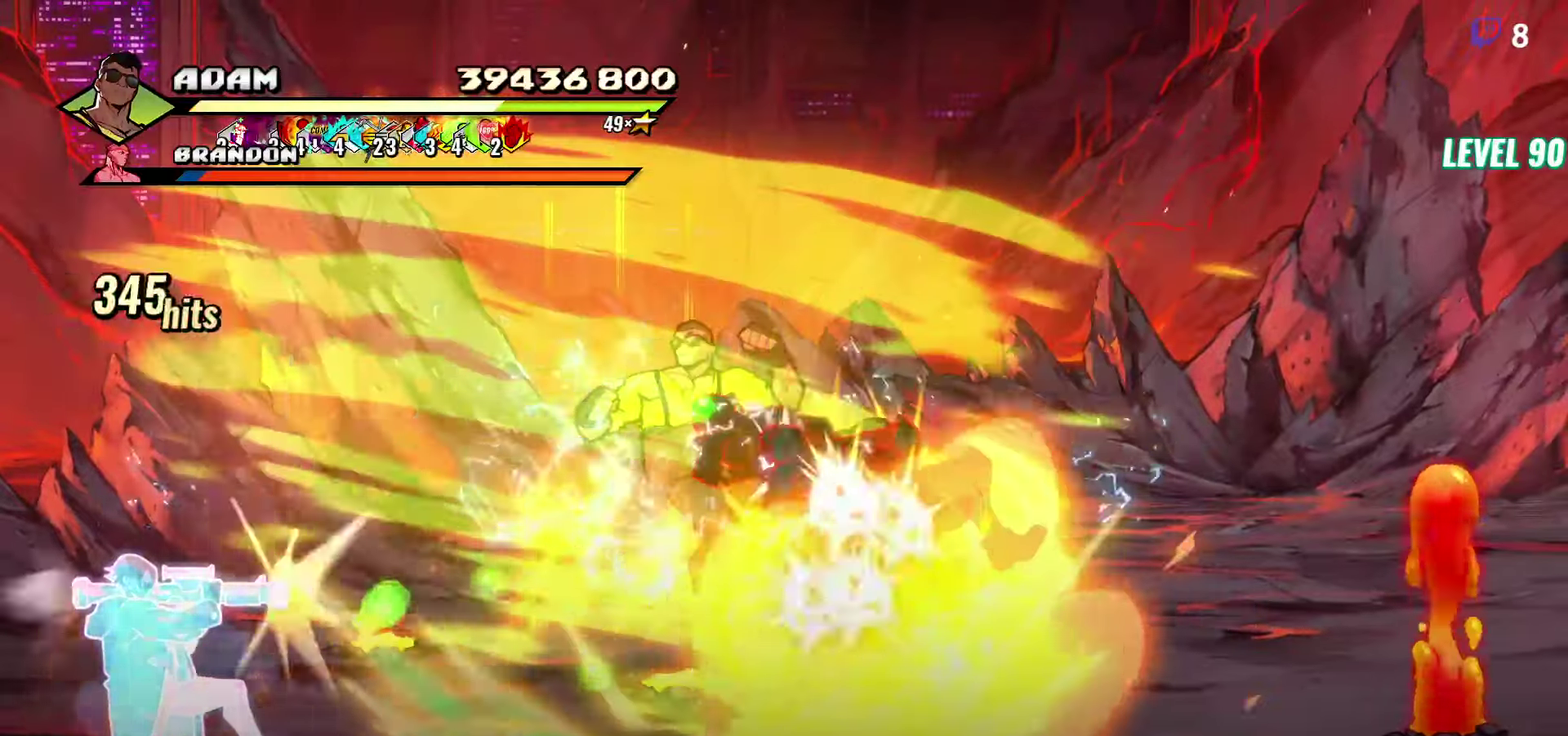
{"buttons": [], "events": []}
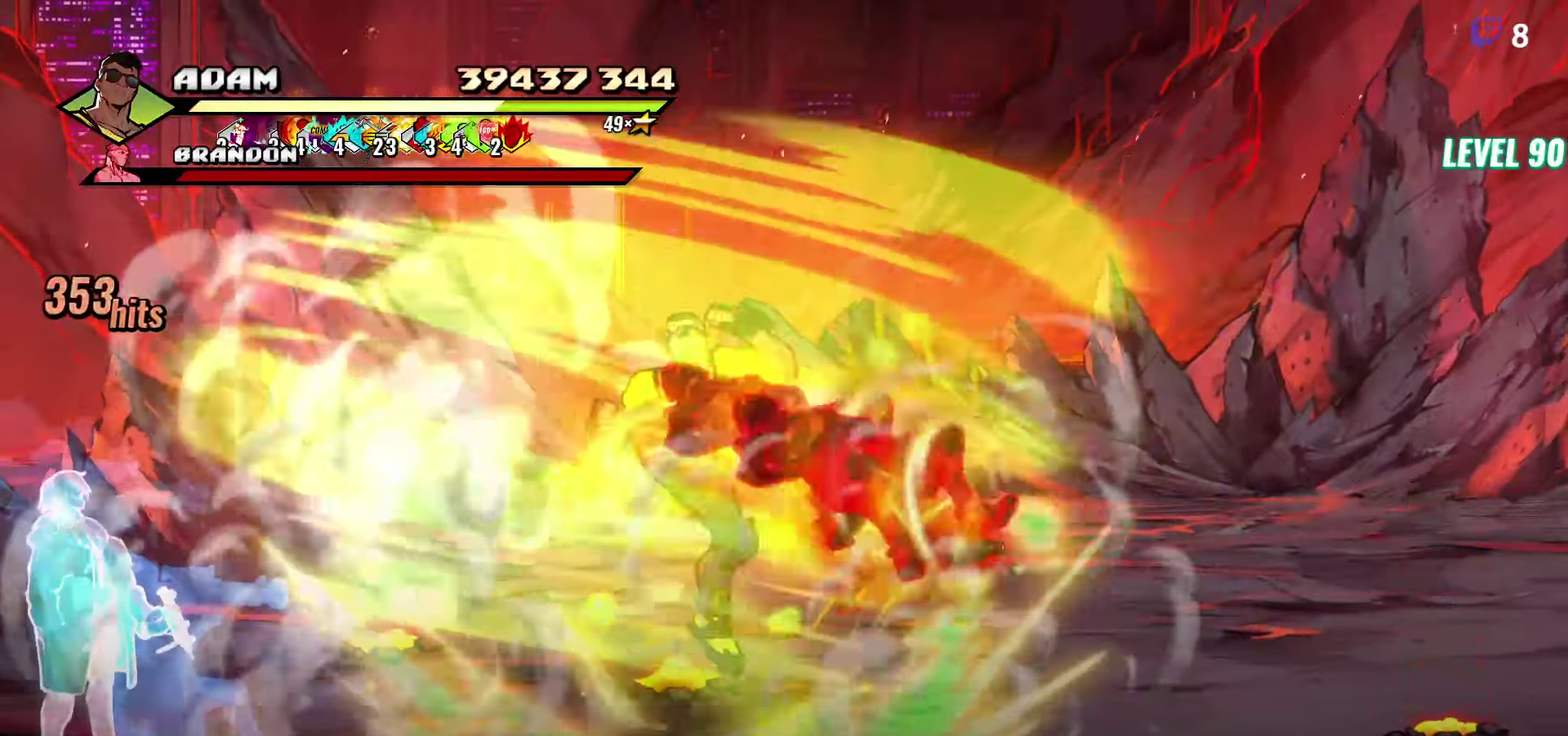
{"buttons": ["DPAD_LEFT"], "events": [[466, "DPAD_LEFT", "down"]]}
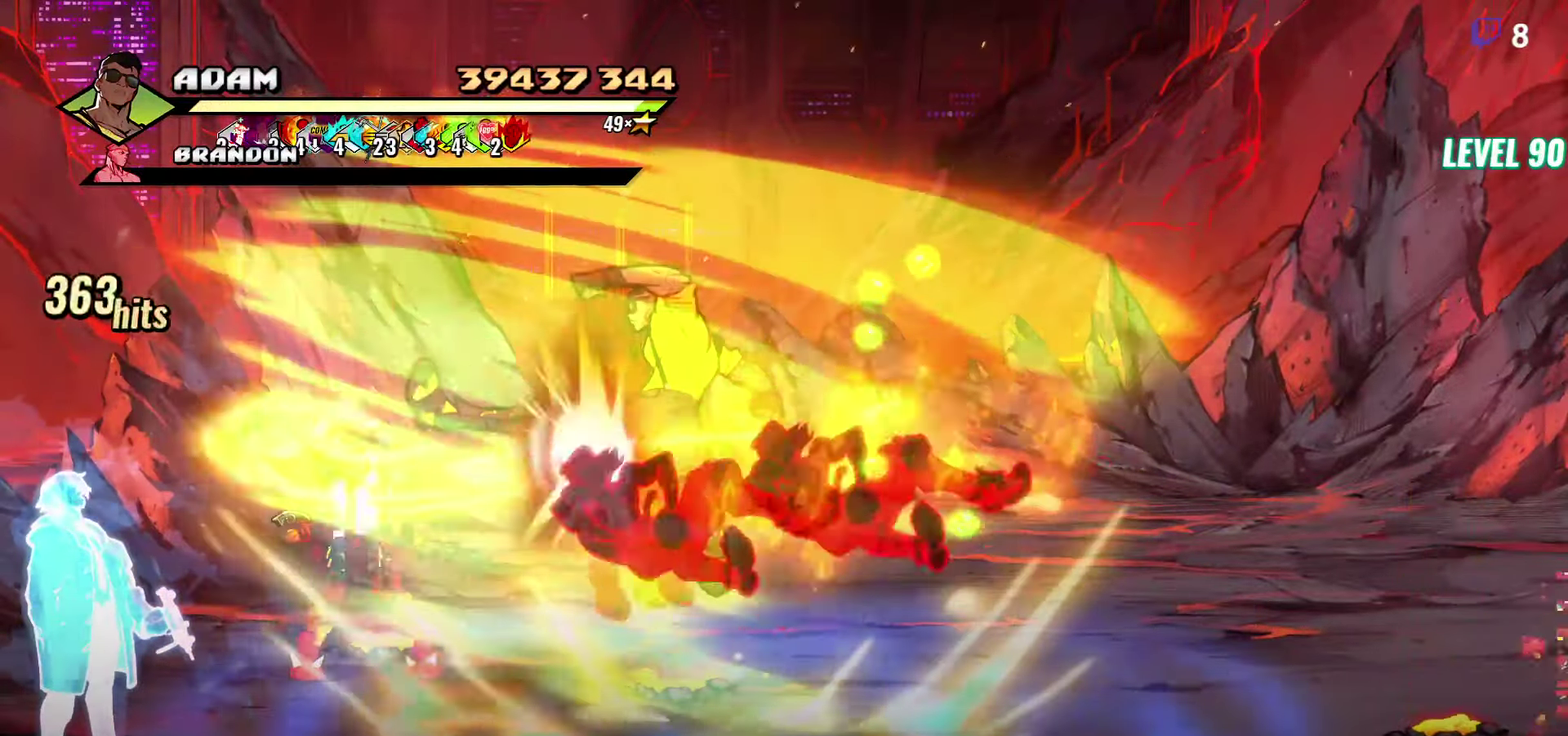
{"buttons": ["Y"], "events": [[300, "DPAD_LEFT", "up"], [366, "Y", "down"]]}
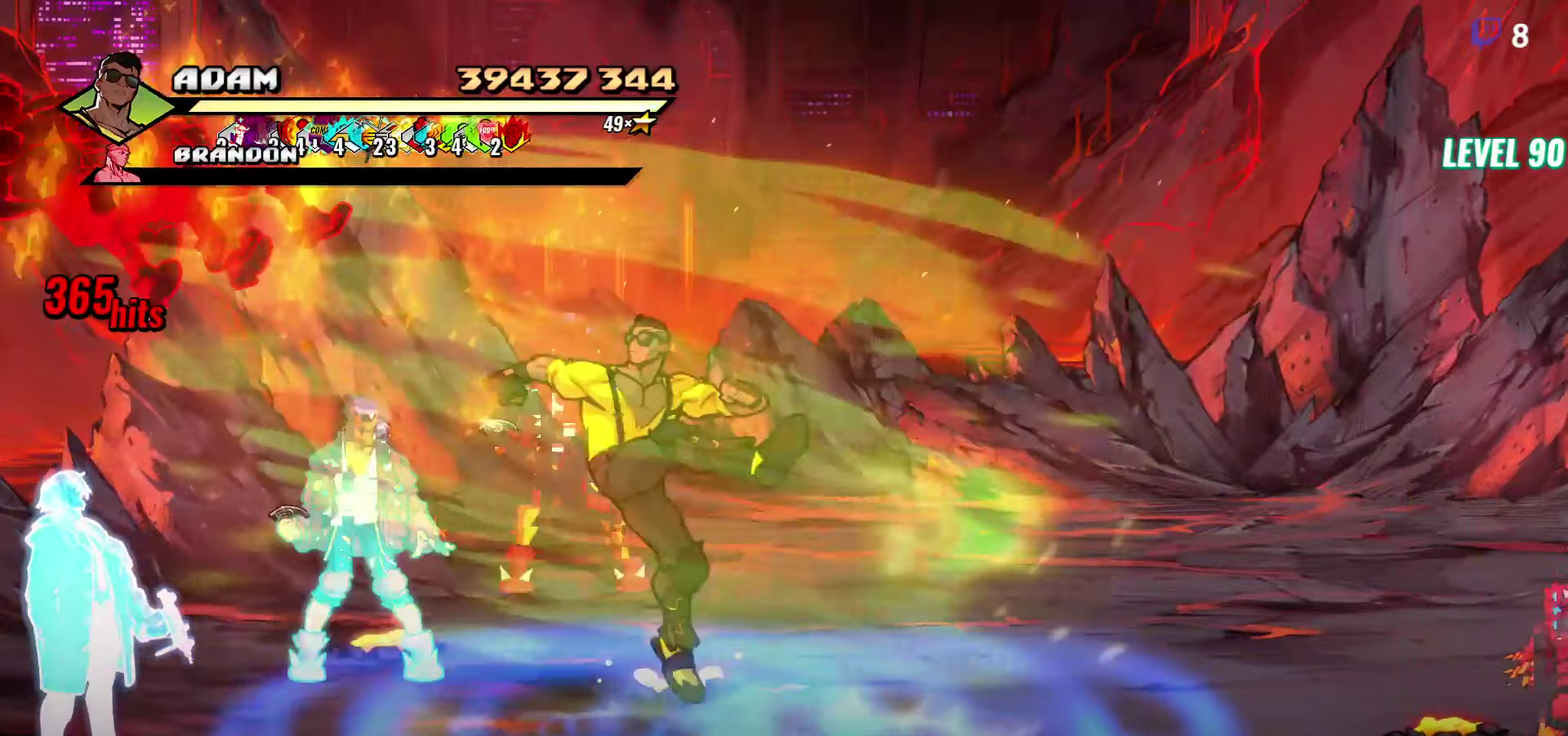
{"buttons": ["Y", "DPAD_UP"], "events": [[233, "DPAD_UP", "down"]]}
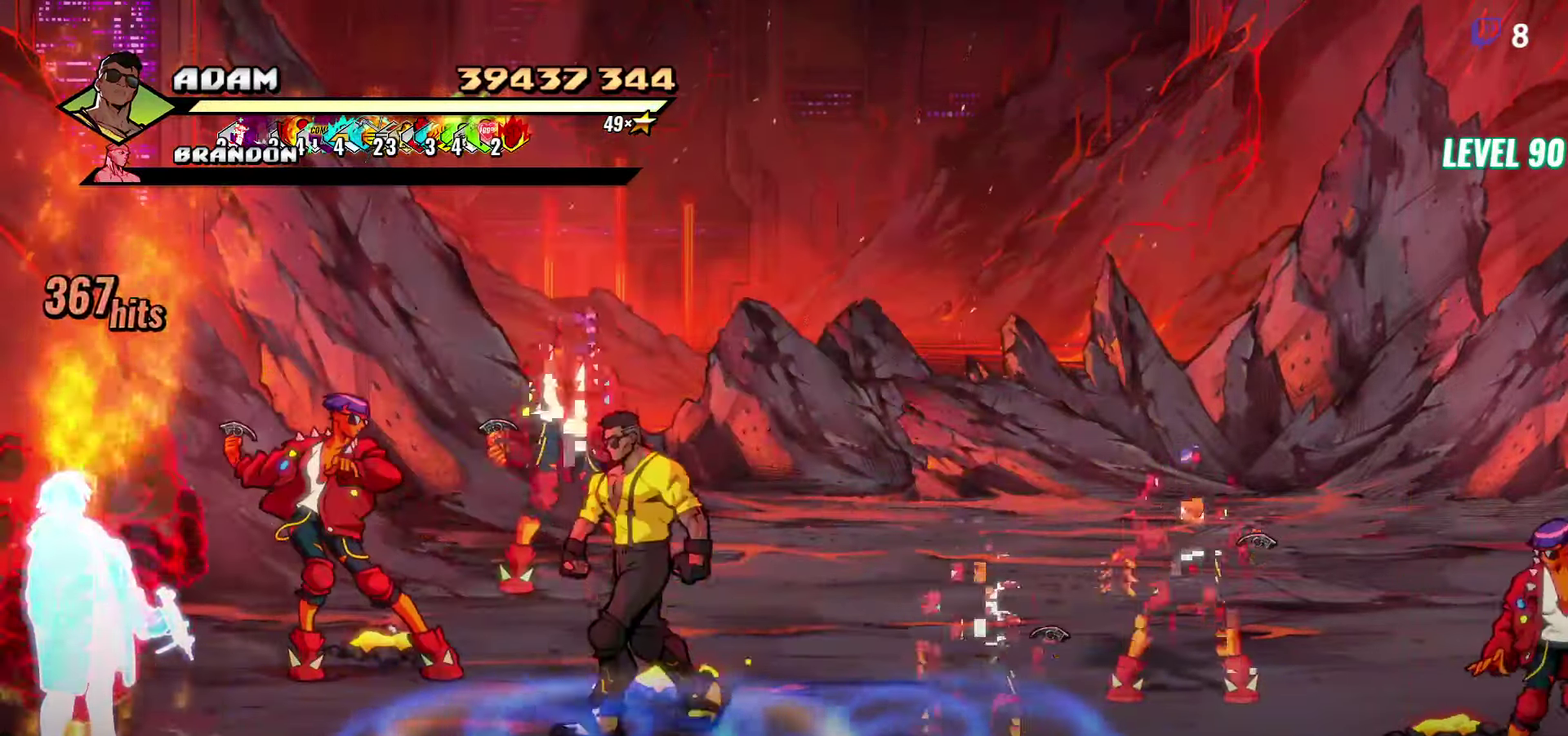
{"buttons": [], "events": [[66, "DPAD_UP", "up"], [66, "Y", "up"], [333, "DPAD_RIGHT", "down"], [383, "DPAD_RIGHT", "up"]]}
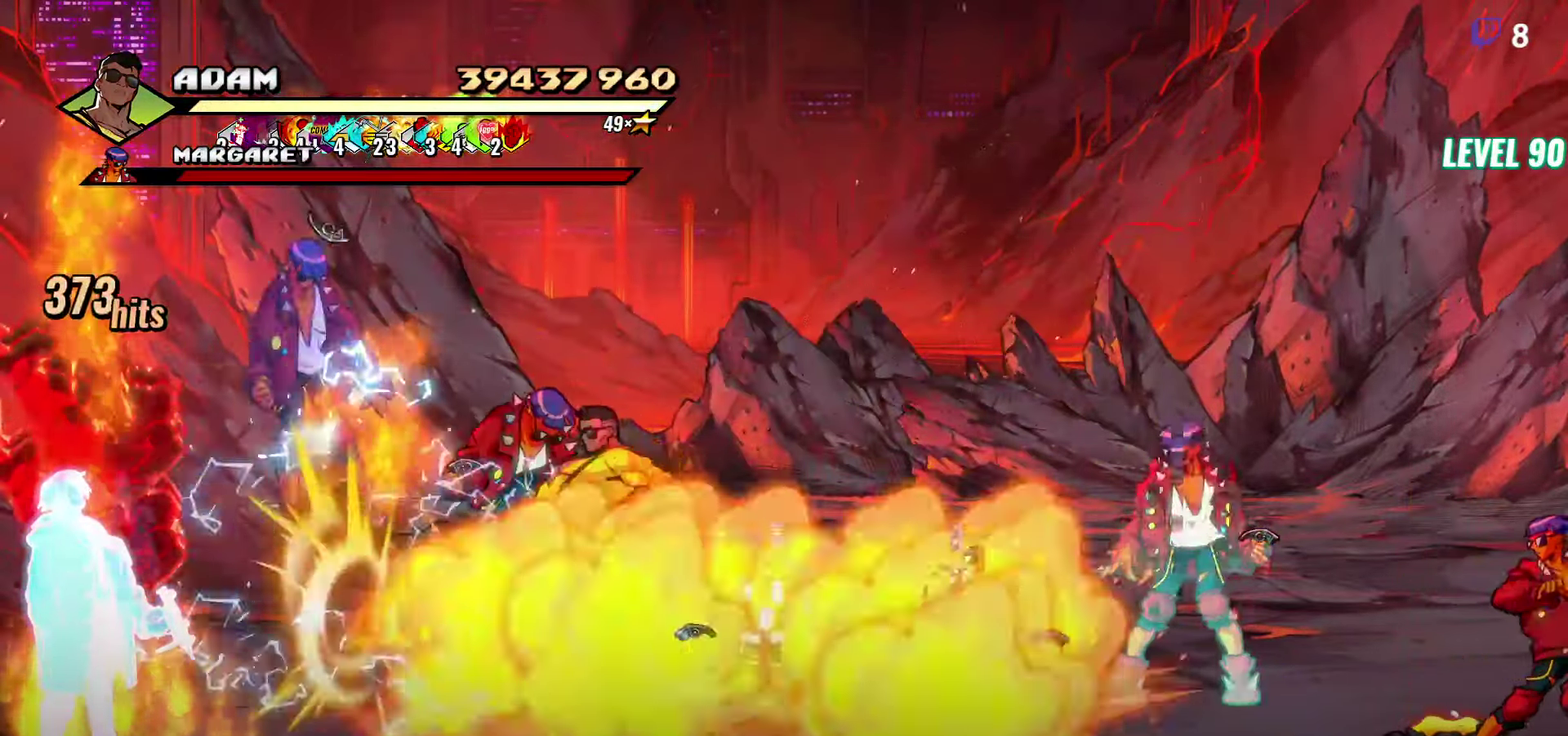
{"buttons": ["DPAD_RIGHT"], "events": [[33, "DPAD_RIGHT", "down"]]}
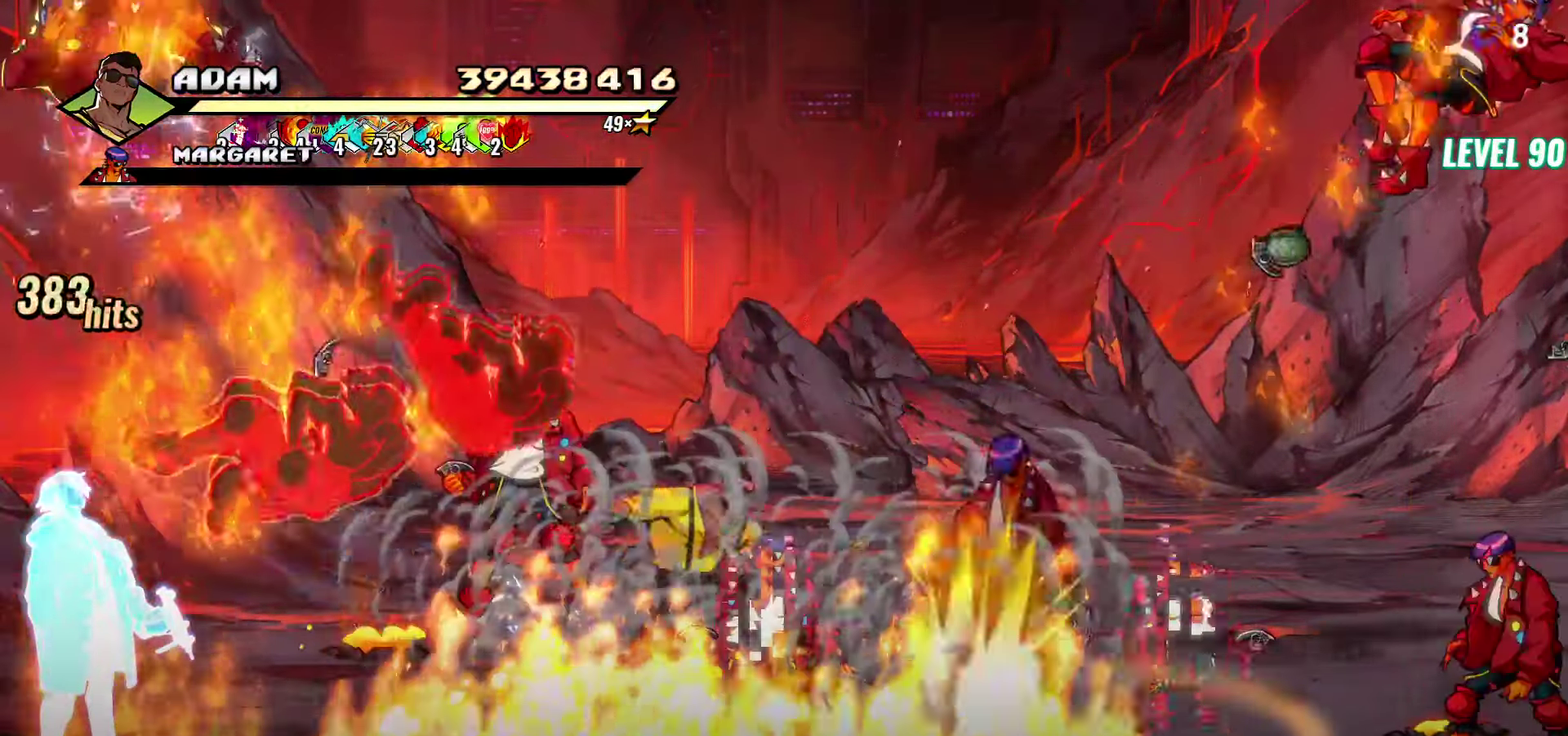
{"buttons": ["DPAD_RIGHT"], "events": [[16, "L1", "down"], [116, "L1", "up"]]}
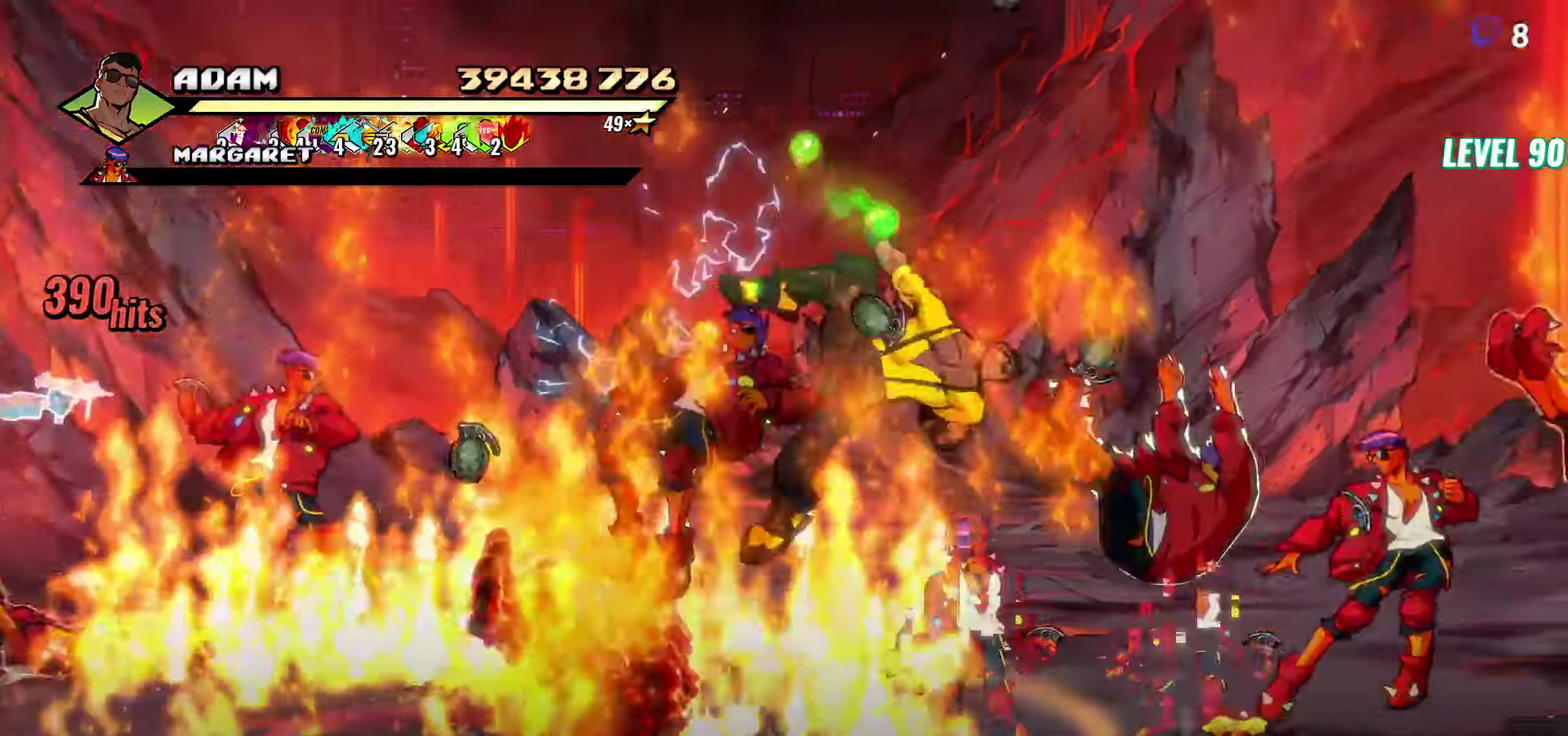
{"buttons": [], "events": [[50, "DPAD_RIGHT", "up"], [133, "R2", "down"], [316, "R2", "up"]]}
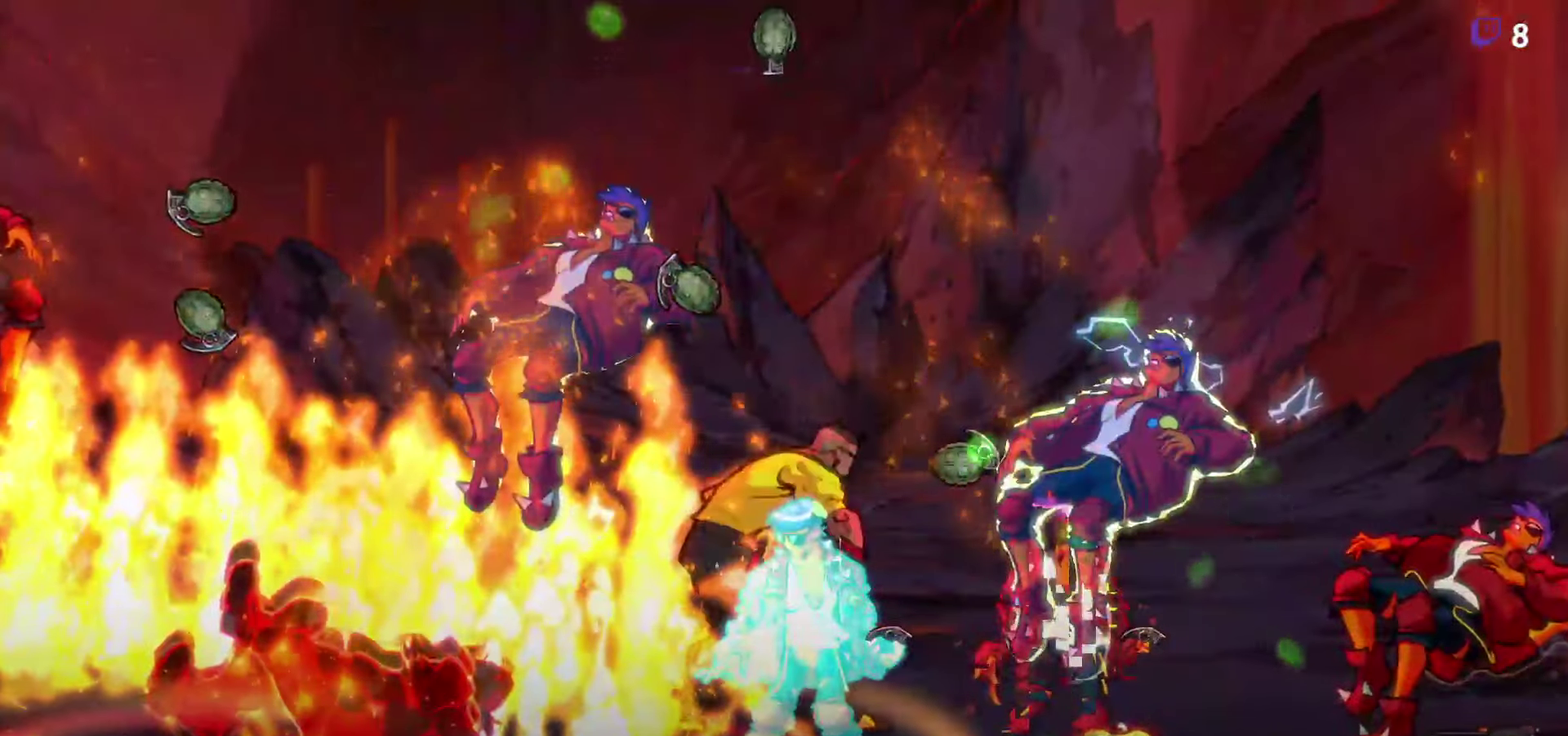
{"buttons": [], "events": []}
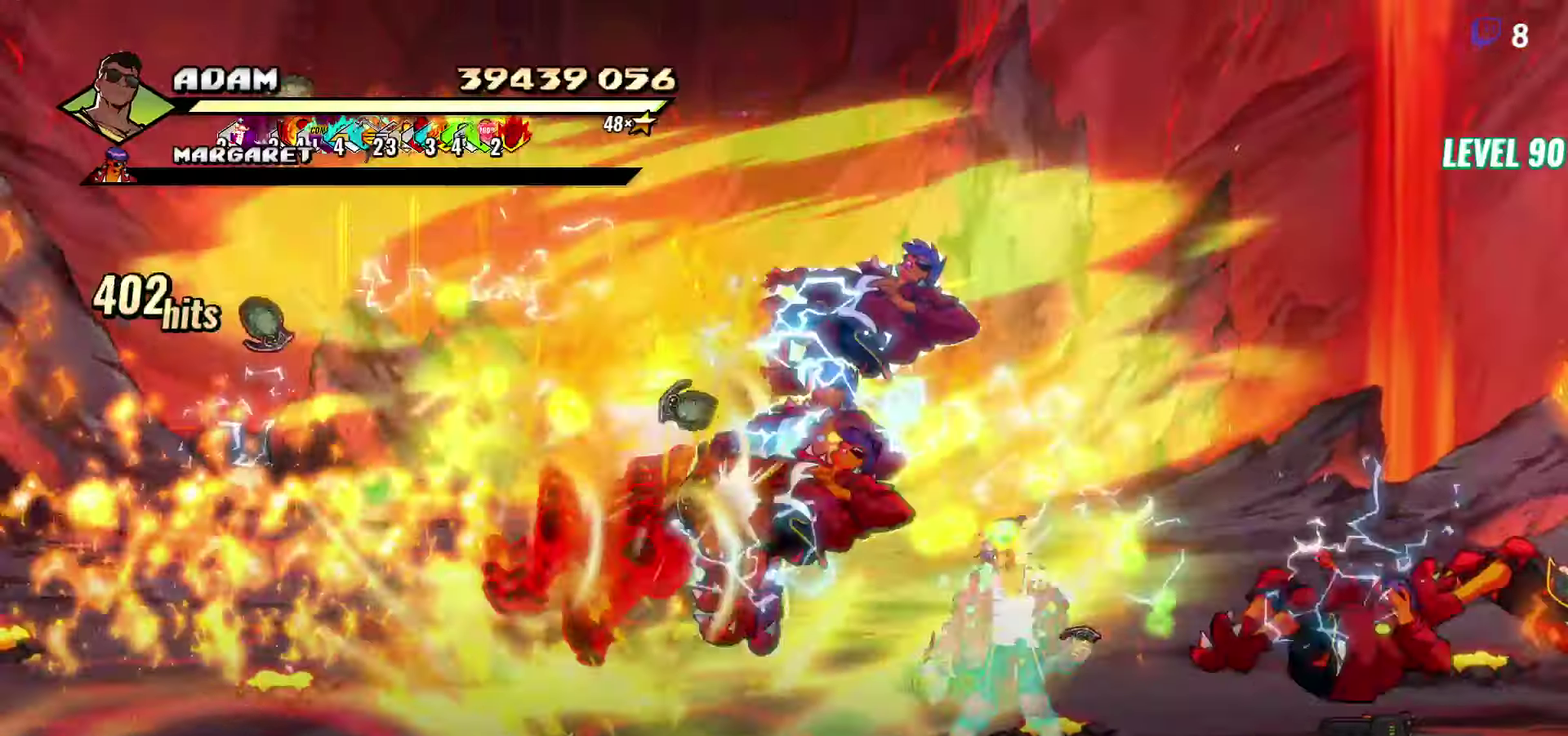
{"buttons": [], "events": [[149, "Y", "down"], [232, "Y", "up"], [366, "Y", "down"], [466, "Y", "up"]]}
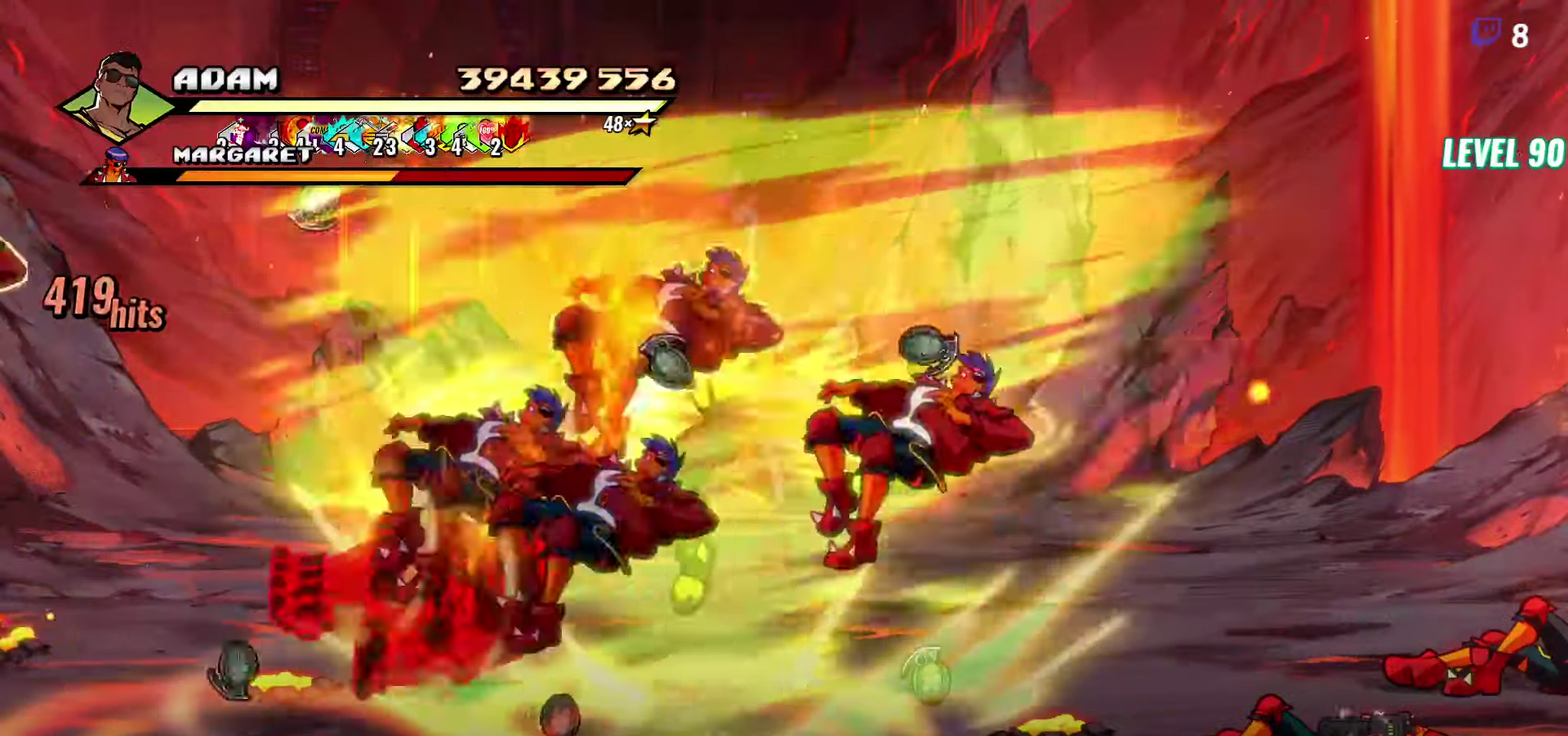
{"buttons": [], "events": []}
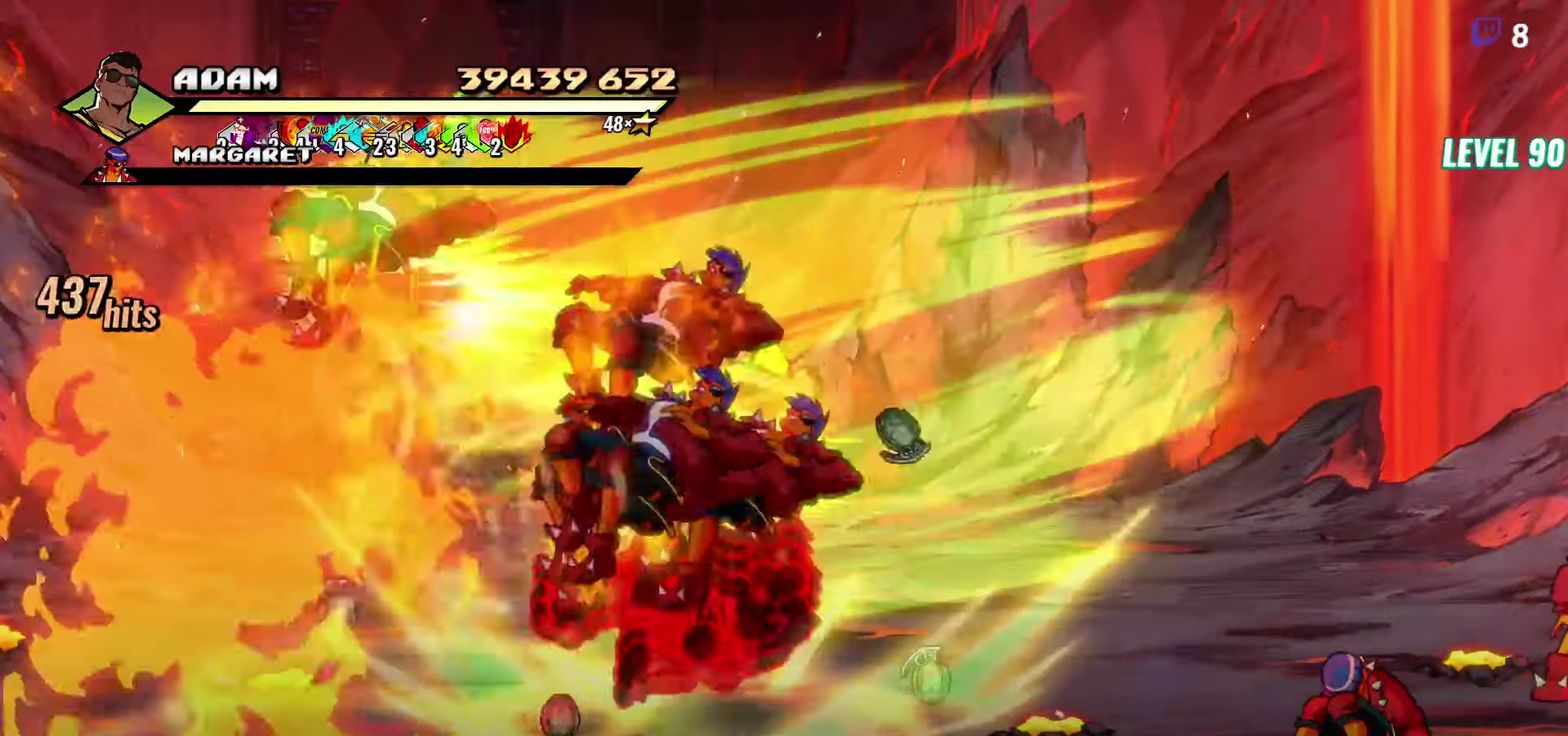
{"buttons": [], "events": [[83, "DPAD_LEFT", "down"], [200, "R2", "down"], [300, "R2", "up"], [367, "DPAD_LEFT", "up"], [383, "R2", "down"], [467, "R2", "up"]]}
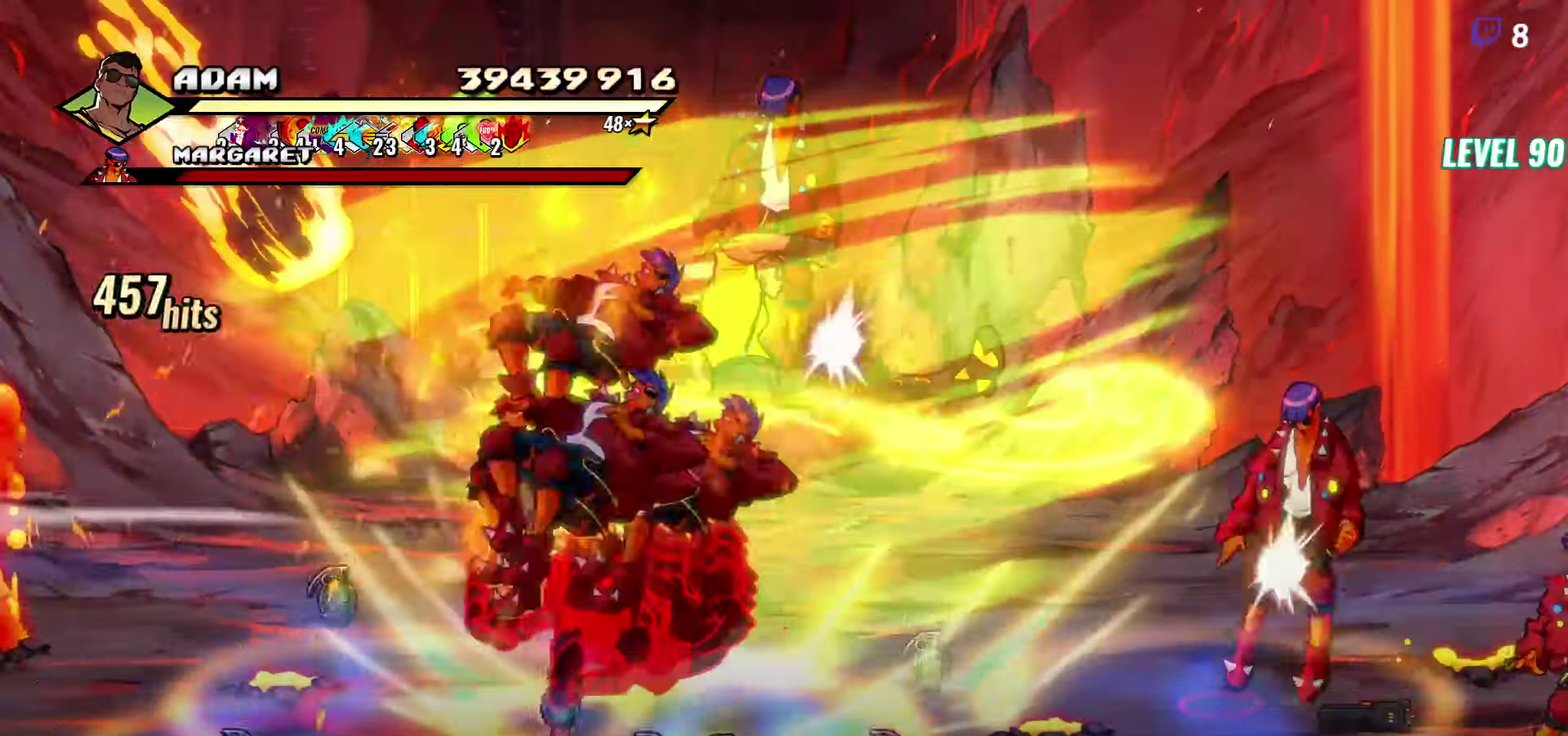
{"buttons": ["R2"], "events": [[50, "R2", "down"], [117, "R2", "up"], [183, "R2", "down"], [200, "DPAD_RIGHT", "down"], [250, "R2", "up"], [317, "R2", "down"], [400, "DPAD_RIGHT", "up"], [400, "R2", "up"], [467, "R2", "down"]]}
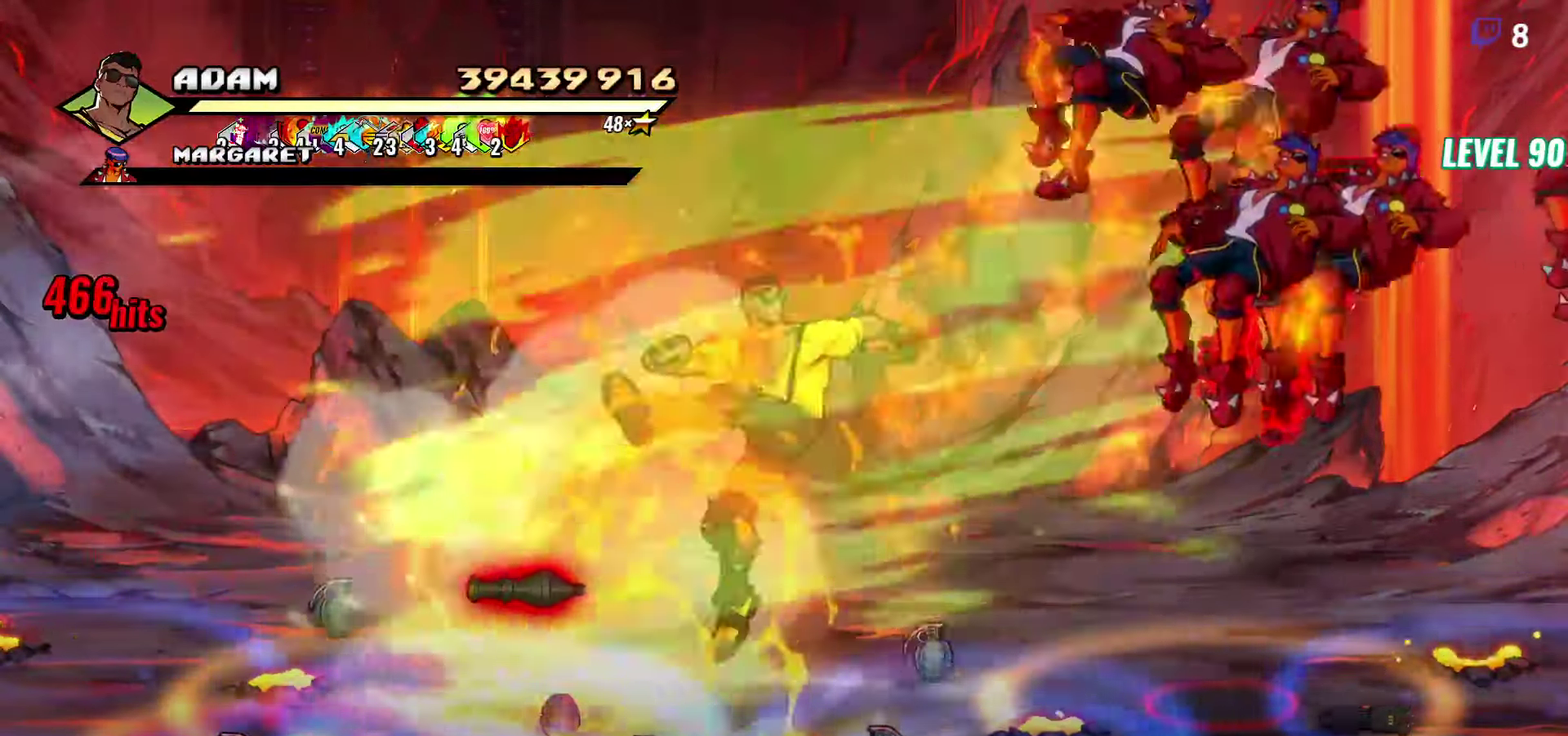
{"buttons": ["R2", "DPAD_LEFT"], "events": [[33, "R2", "up"], [83, "R2", "down"], [133, "DPAD_LEFT", "down"], [333, "R2", "up"], [383, "R2", "down"]]}
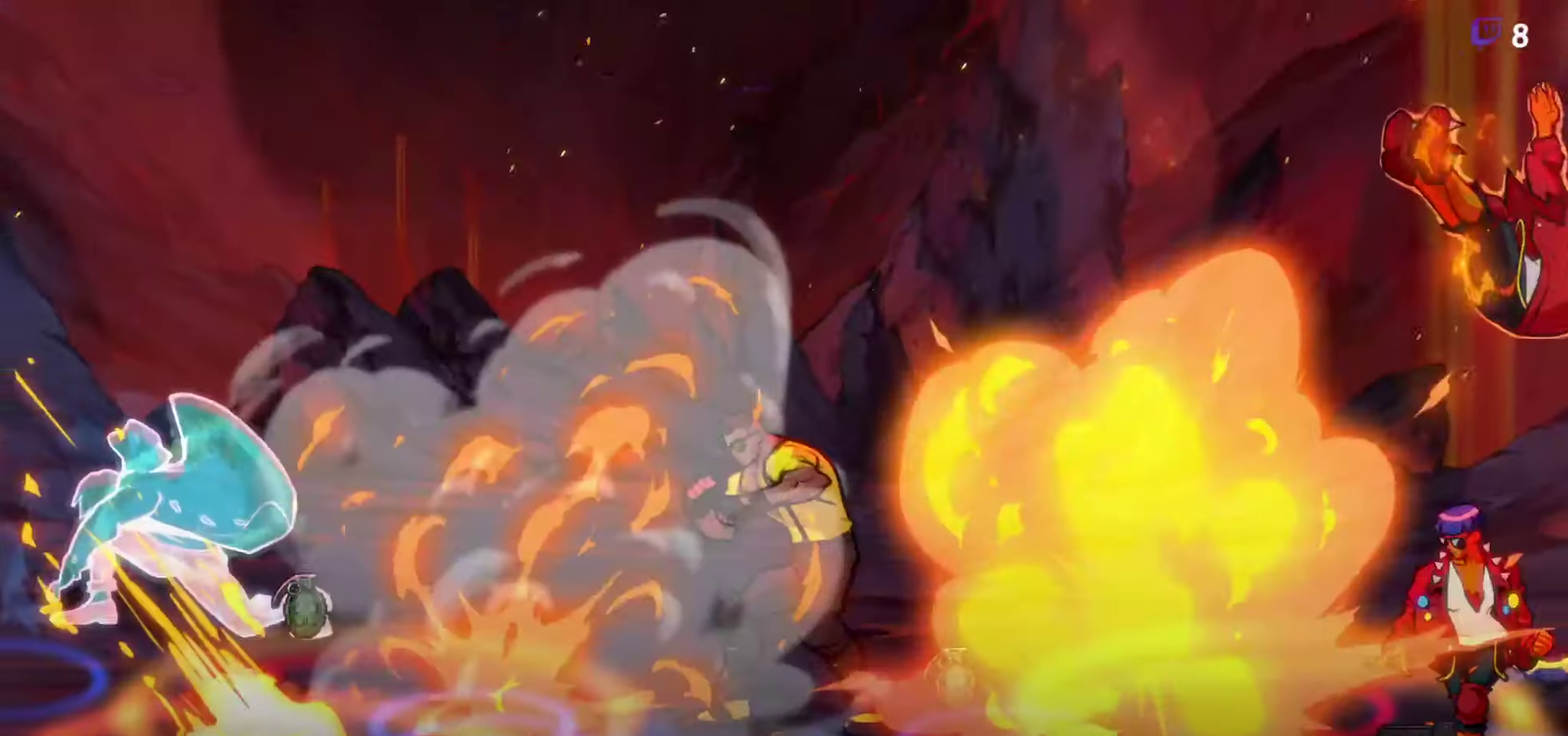
{"buttons": [], "events": [[50, "R2", "up"], [100, "R2", "down"], [183, "R2", "up"], [283, "DPAD_LEFT", "up"]]}
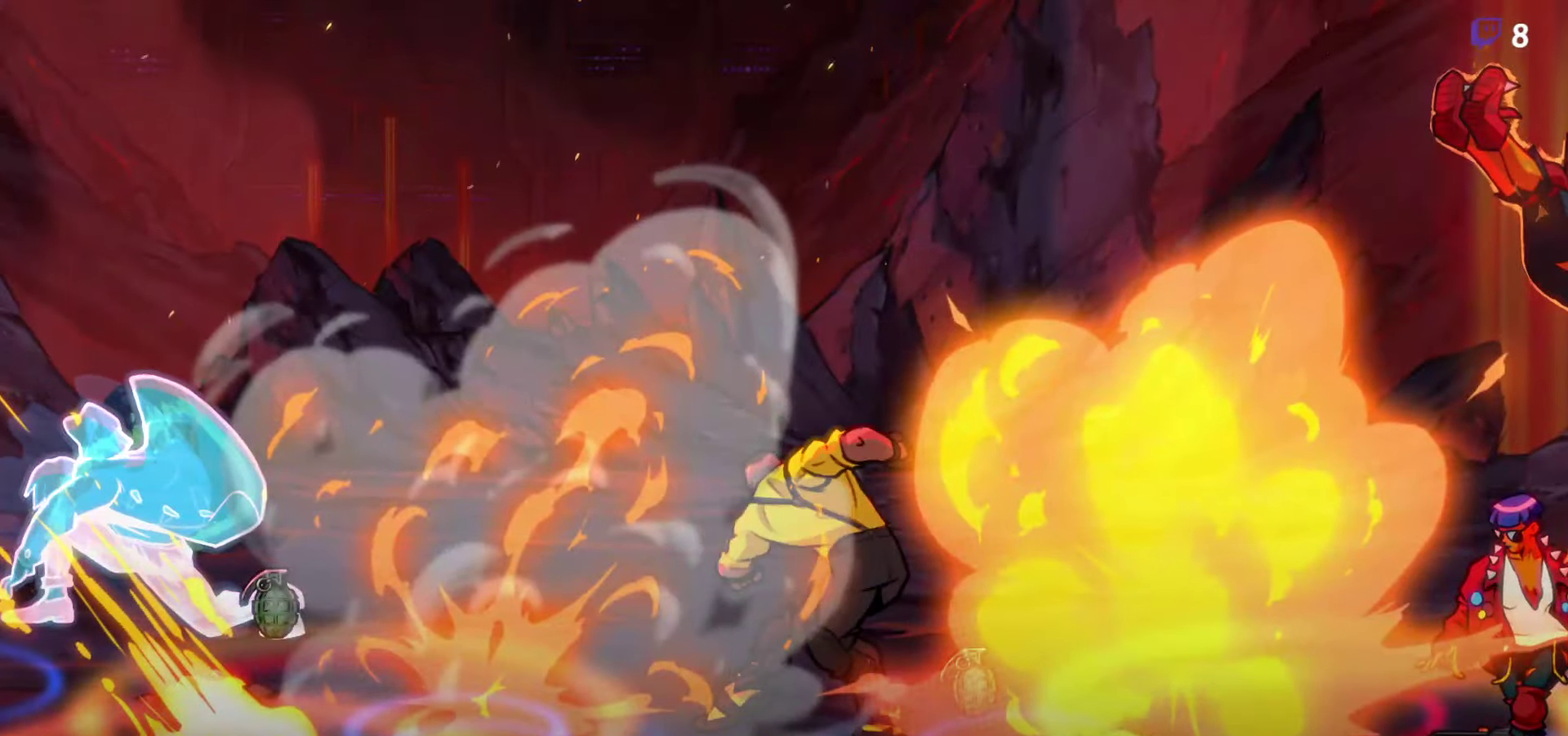
{"buttons": [], "events": [[183, "DPAD_RIGHT", "down"], [300, "DPAD_RIGHT", "up"]]}
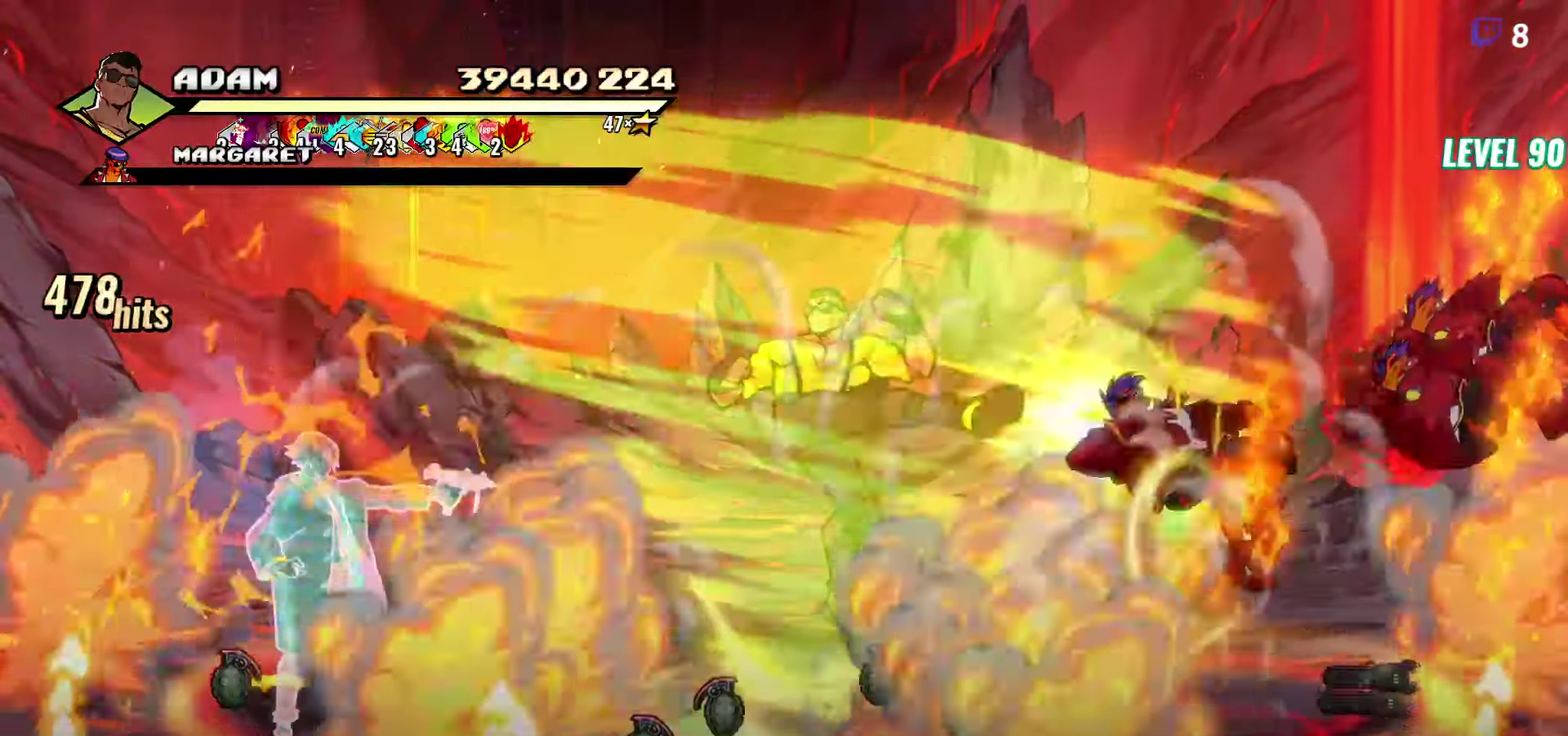
{"buttons": [], "events": [[100, "DPAD_RIGHT", "down"], [500, "DPAD_RIGHT", "up"]]}
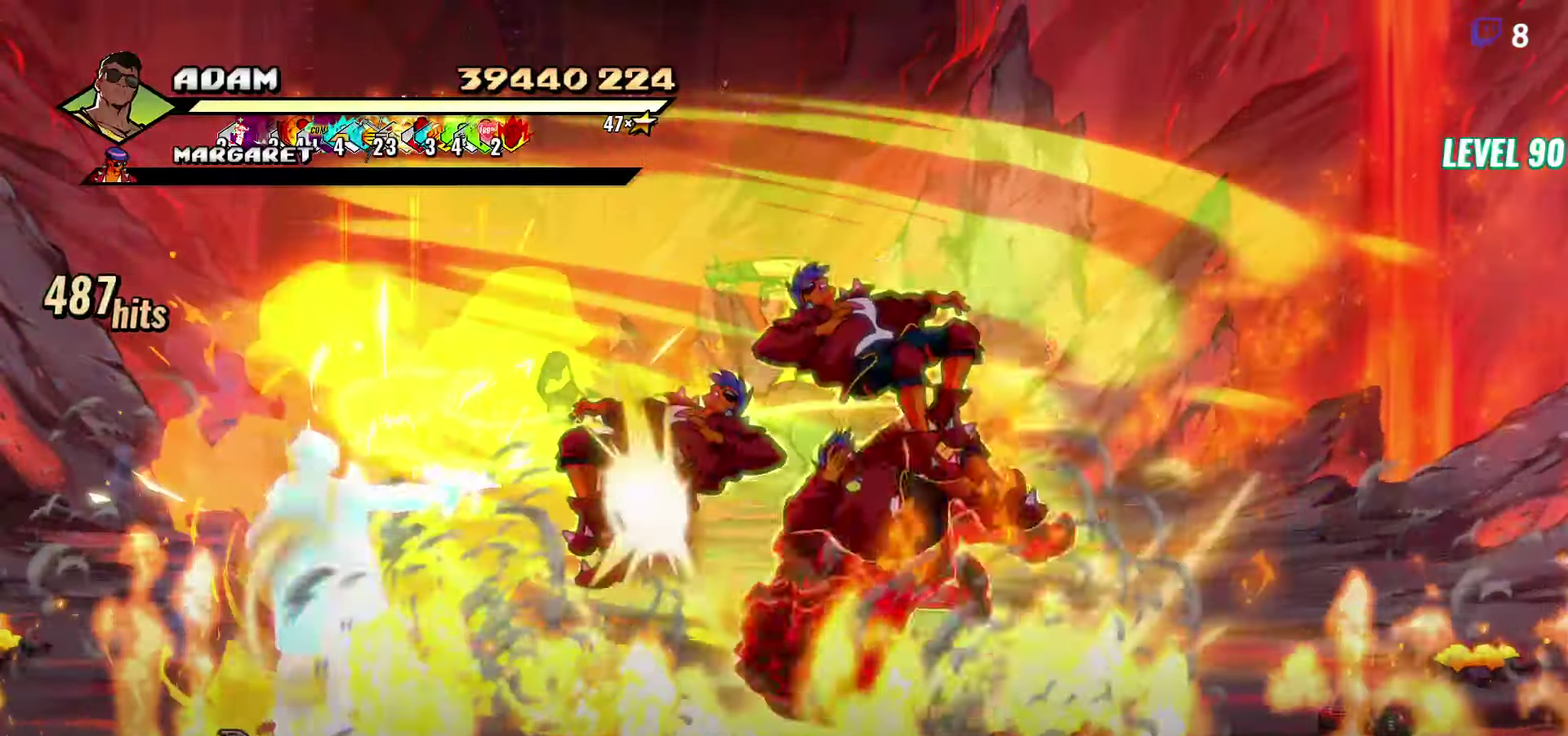
{"buttons": ["DPAD_UP"], "events": [[333, "DPAD_UP", "down"]]}
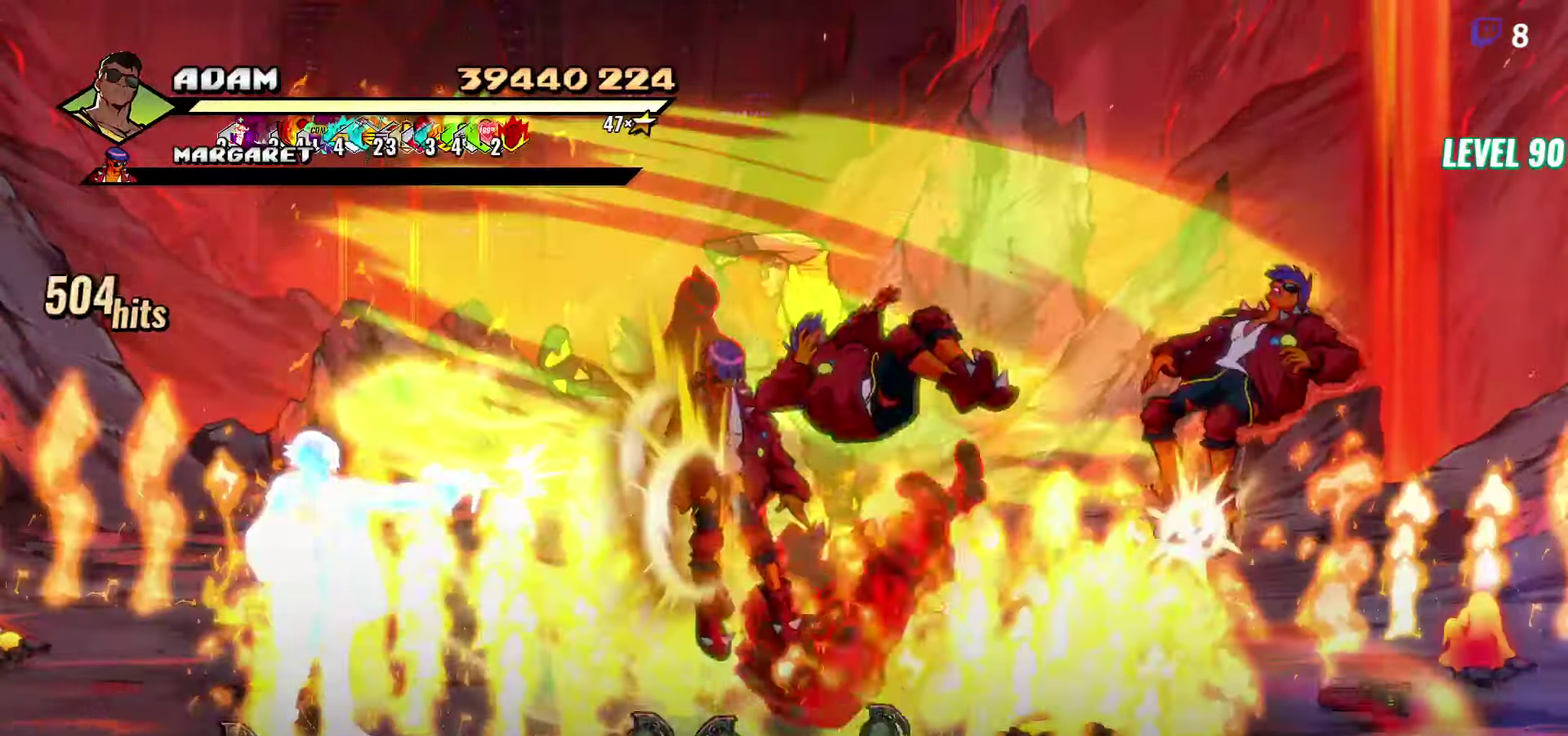
{"buttons": ["DPAD_UP"], "events": []}
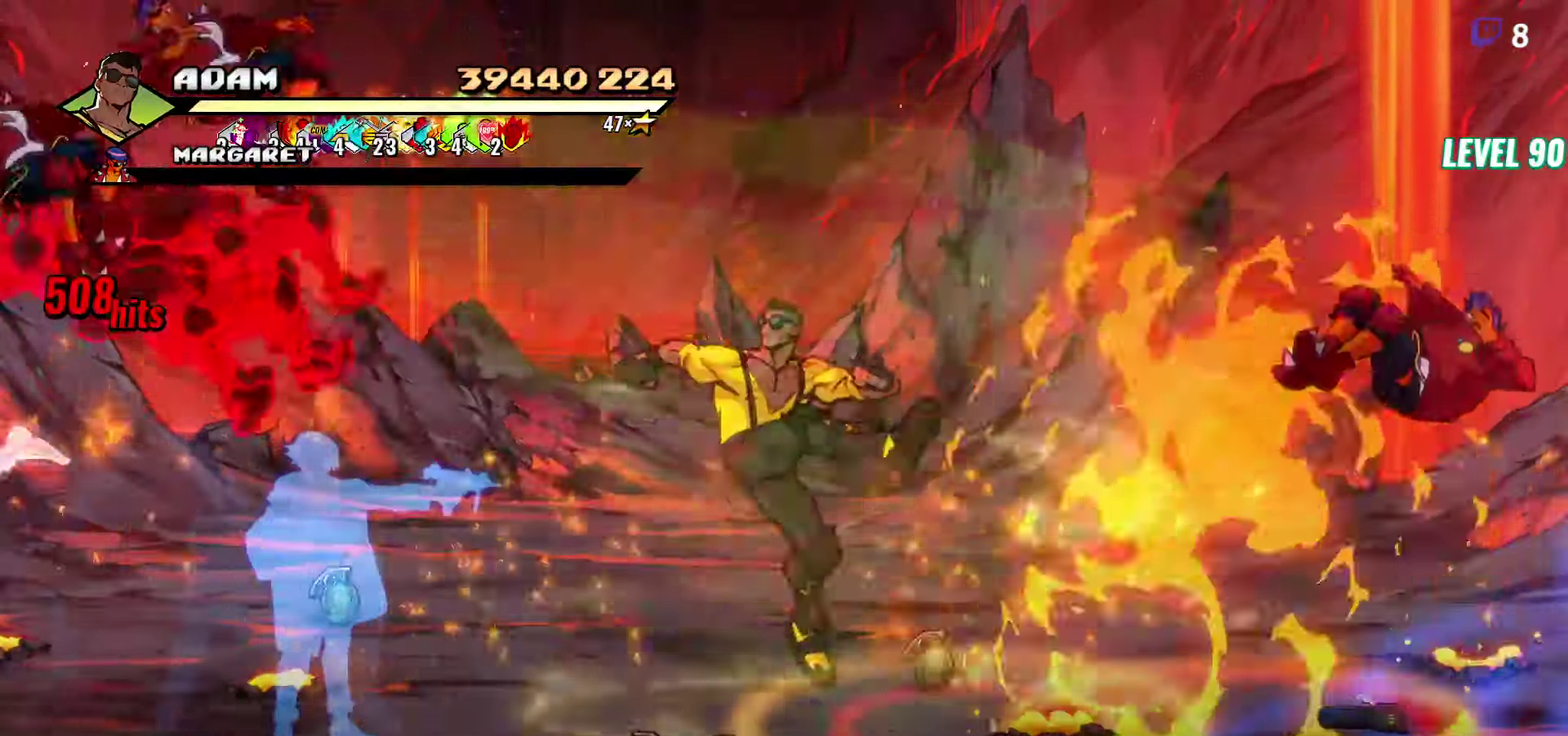
{"buttons": ["DPAD_UP"], "events": []}
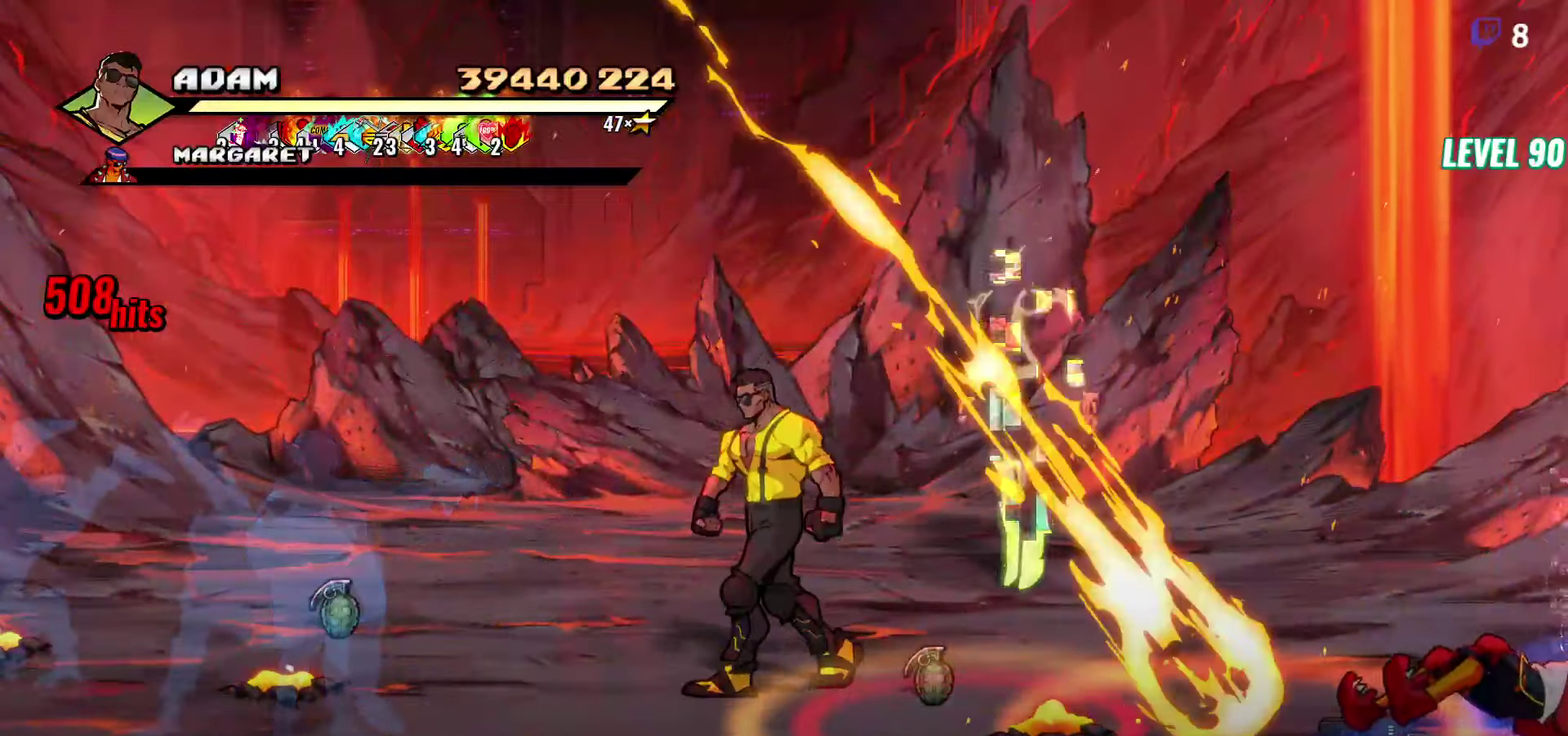
{"buttons": ["DPAD_RIGHT"], "events": [[467, "DPAD_UP", "up"], [500, "DPAD_RIGHT", "down"]]}
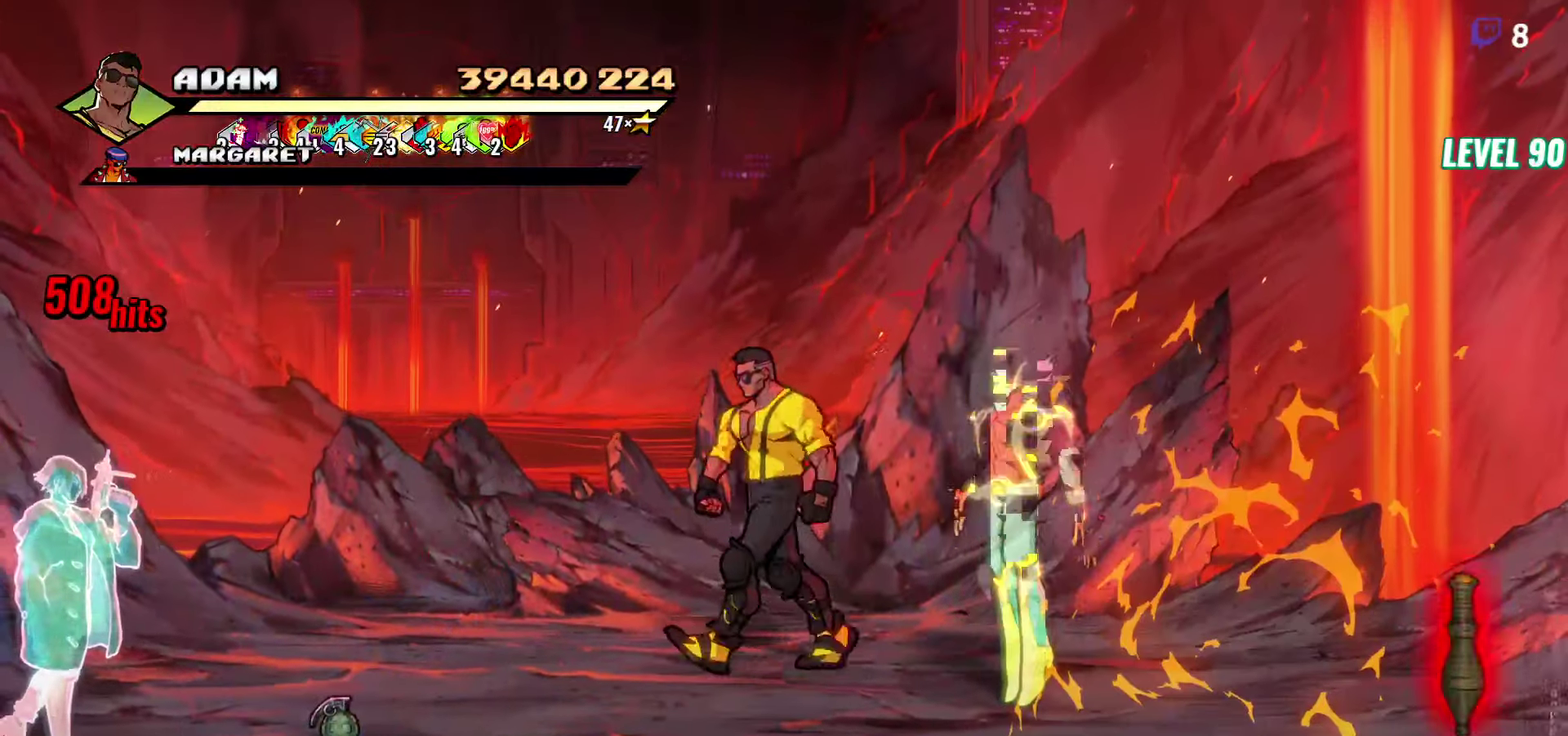
{"buttons": [], "events": [[117, "DPAD_DOWN", "down"], [167, "DPAD_RIGHT", "up"], [234, "DPAD_DOWN", "up"], [384, "DPAD_DOWN", "down"], [417, "Y", "down"], [467, "DPAD_DOWN", "up"], [467, "Y", "up"]]}
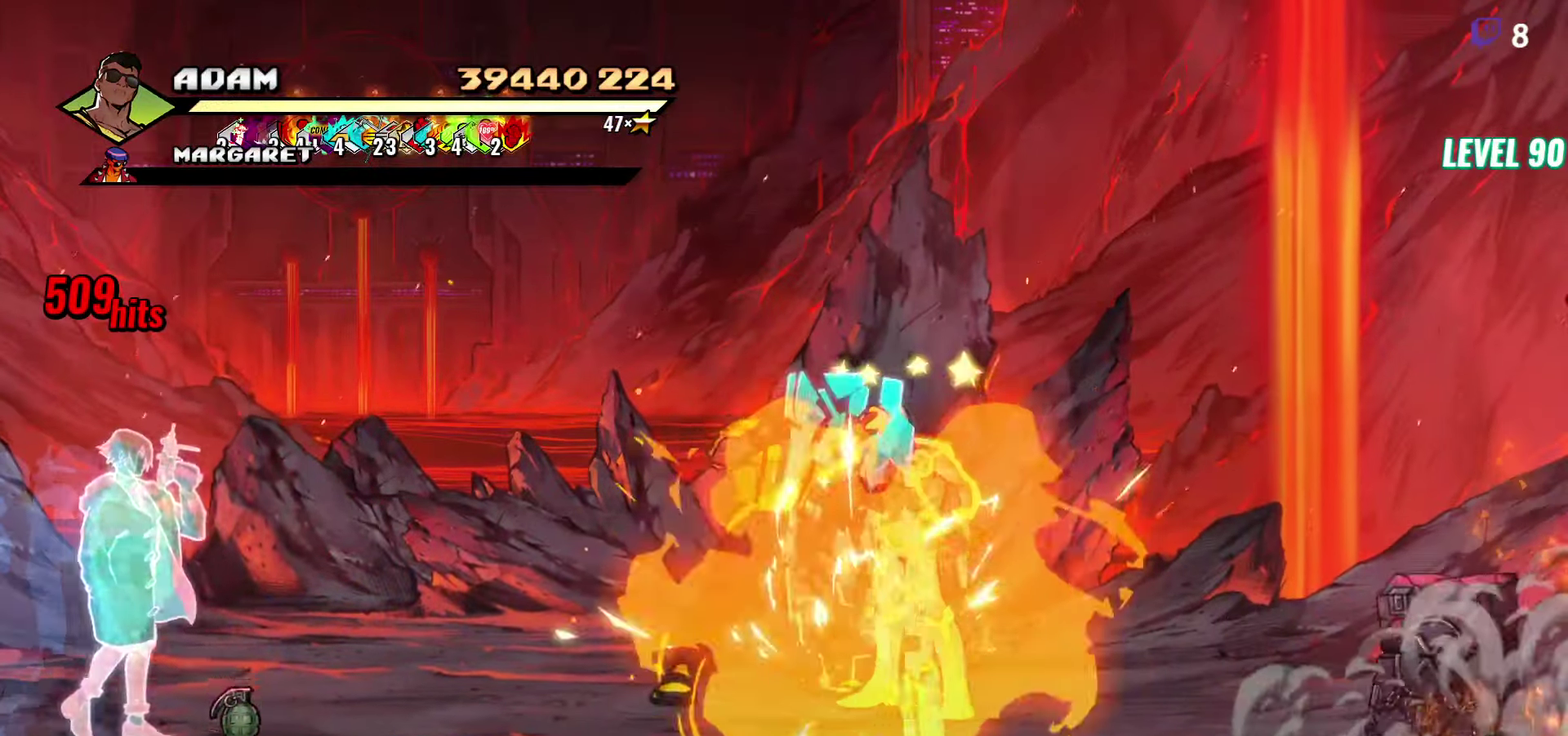
{"buttons": ["Y"], "events": [[34, "Y", "down"], [117, "Y", "up"], [334, "DPAD_DOWN", "down"], [434, "DPAD_DOWN", "up"], [450, "Y", "down"]]}
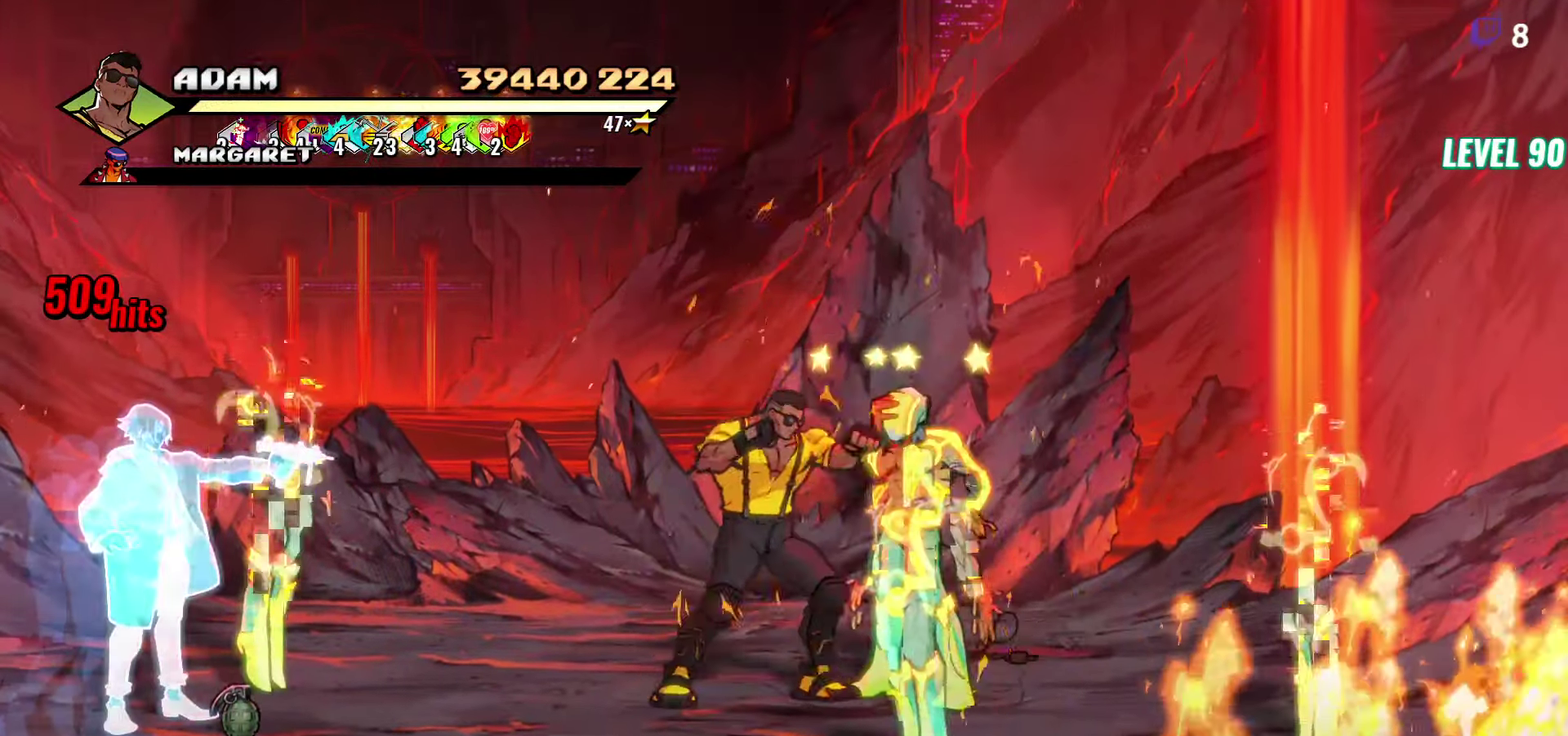
{"buttons": [], "events": [[34, "Y", "up"], [84, "Y", "down"], [284, "Y", "up"]]}
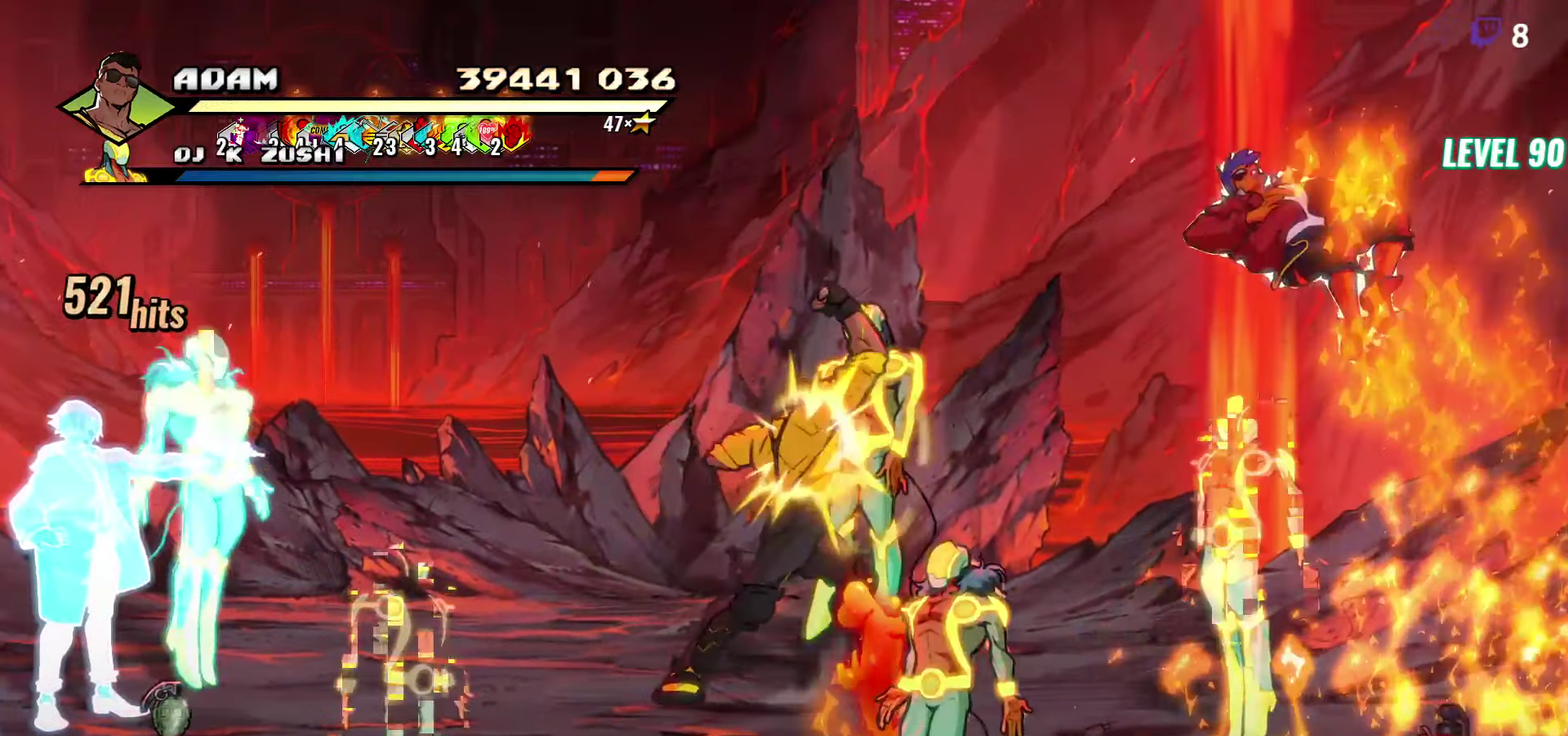
{"buttons": ["Y", "DPAD_RIGHT"], "events": [[17, "Y", "down"], [467, "DPAD_RIGHT", "down"]]}